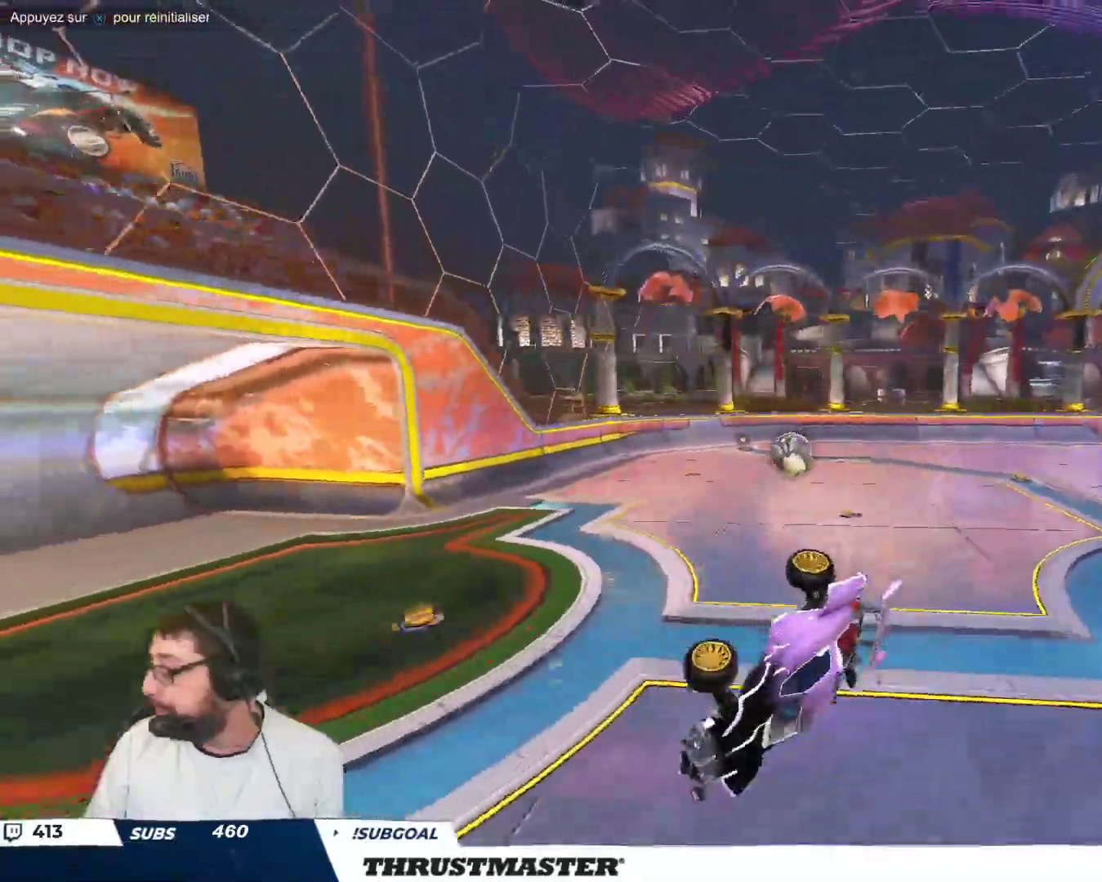
Gameplay with a controller (Xbox layout); each line is a JSON object with the inputs held at the frame after it. "events" lists button and stick changes between this image and that frame as [ms after this image, input, new state], when the widget could be followed in between. Not read: L2 L3 R2 R3 right_stick.
{"buttons": [], "left_stick": "center", "events": [[150, "left_stick", "up"], [500, "left_stick", "center"]]}
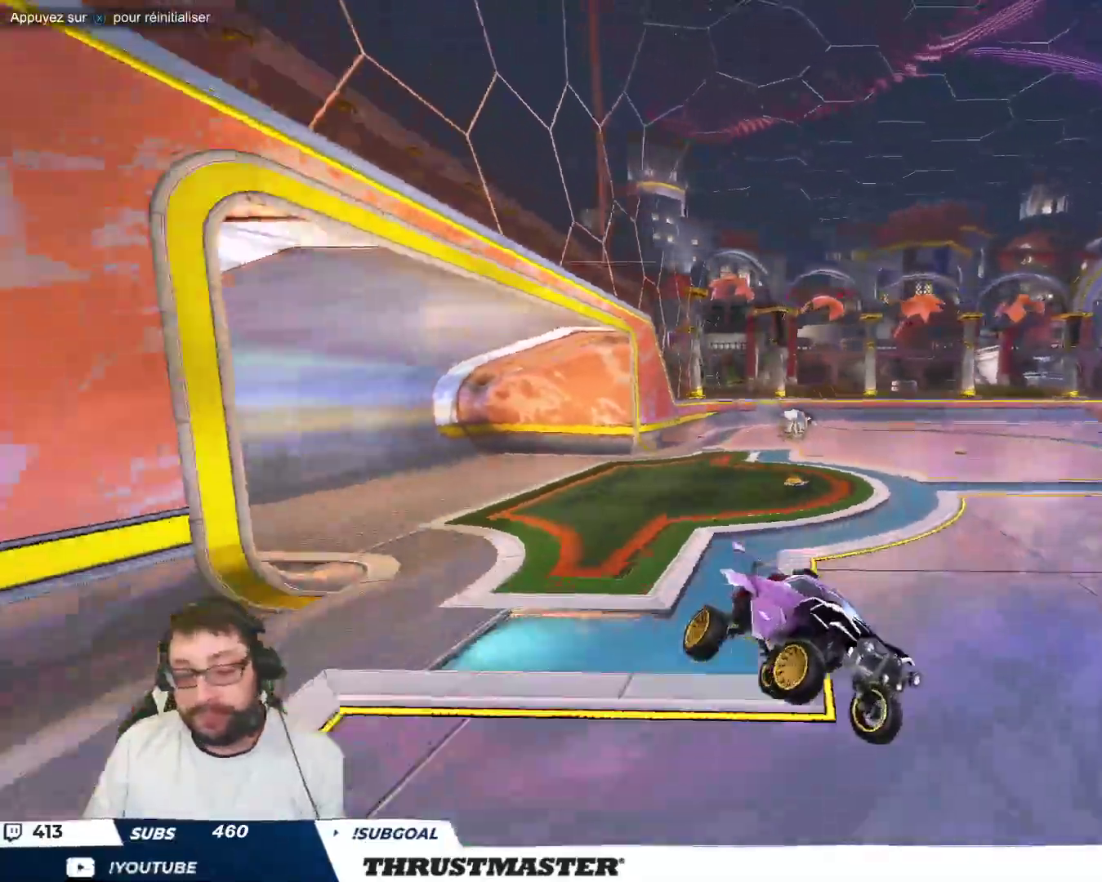
{"buttons": ["B"], "left_stick": "left", "events": [[350, "left_stick", "left"], [483, "B", "down"]]}
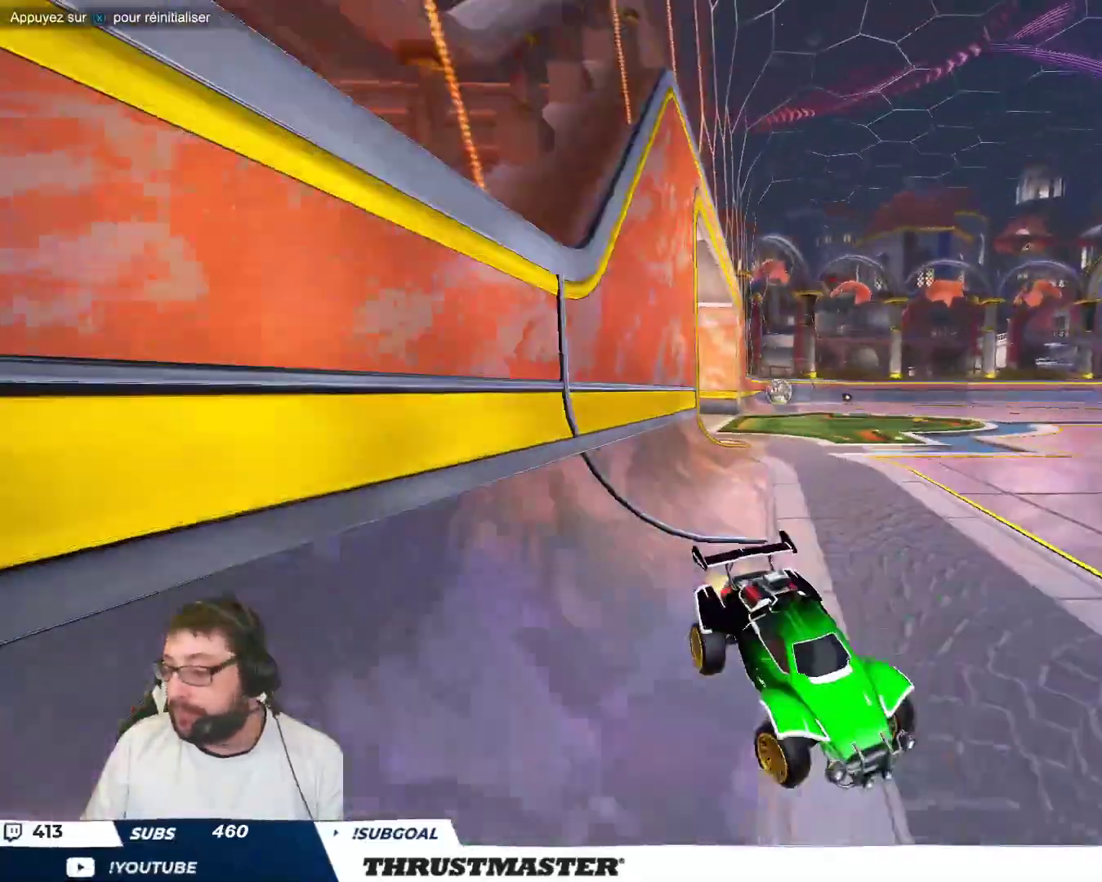
{"buttons": ["B"], "left_stick": "up-left", "events": [[33, "left_stick", "up-left"]]}
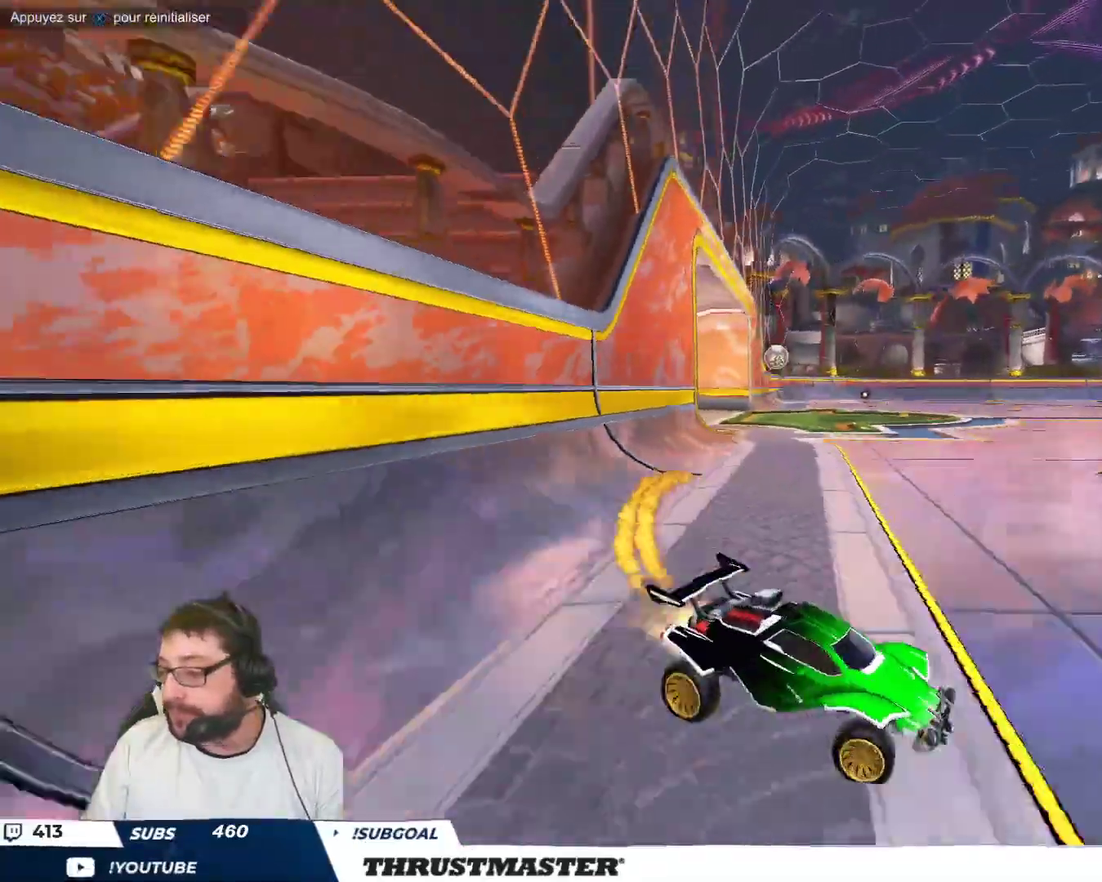
{"buttons": ["B"], "left_stick": "up-left", "events": [[133, "B", "up"], [167, "B", "down"], [217, "Y", "down"], [333, "Y", "up"]]}
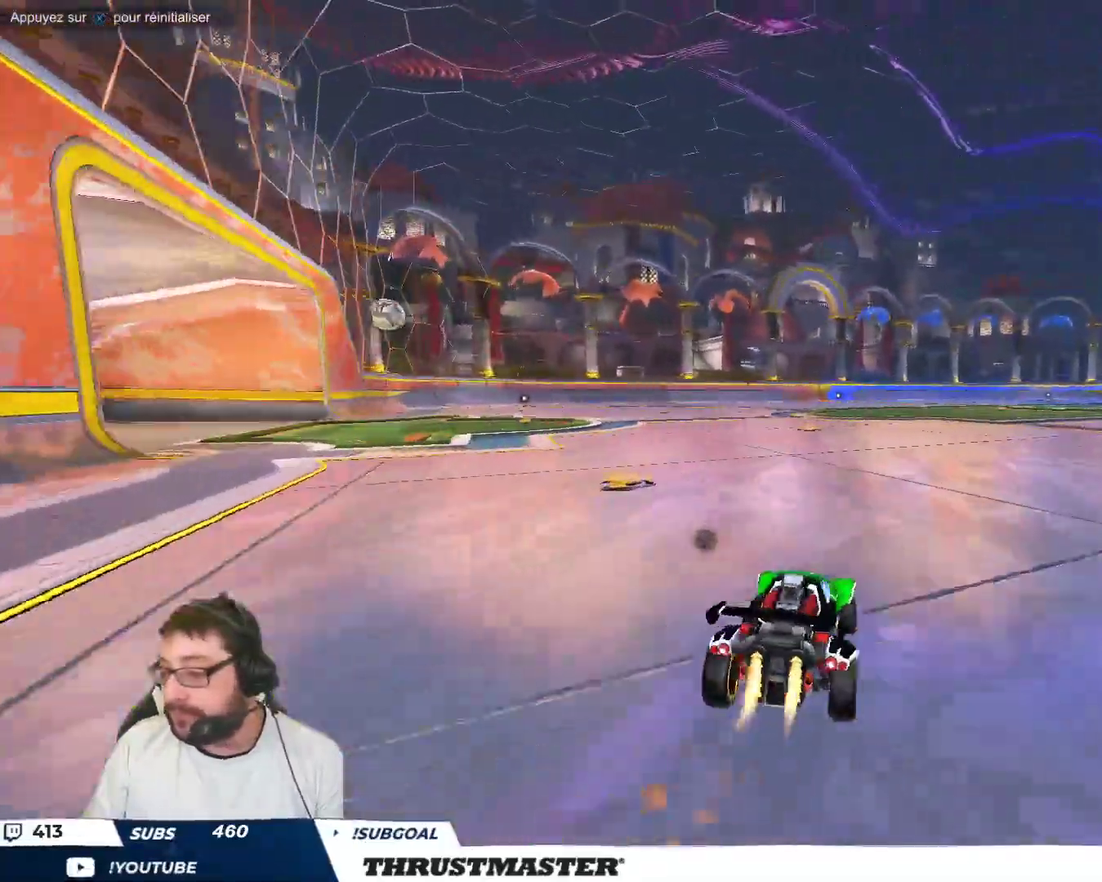
{"buttons": ["B"], "left_stick": "center", "events": [[483, "left_stick", "center"]]}
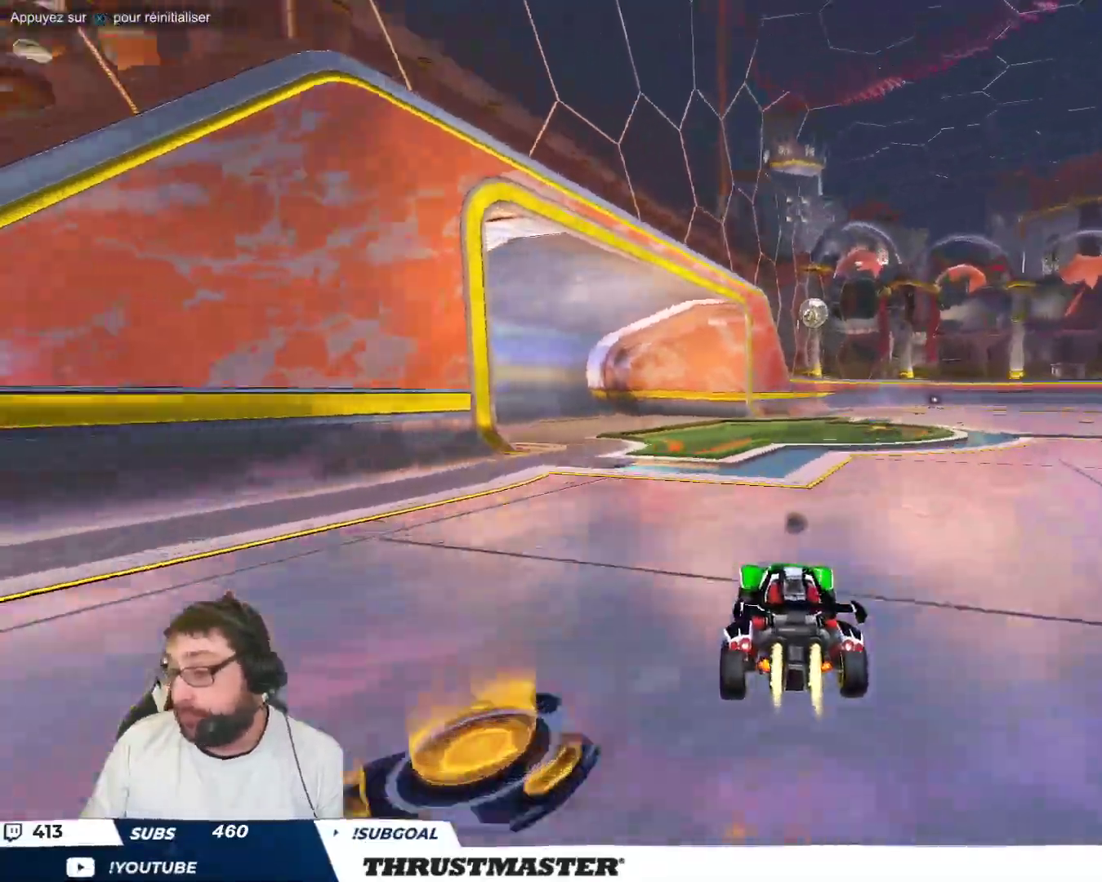
{"buttons": ["B"], "left_stick": "center", "events": []}
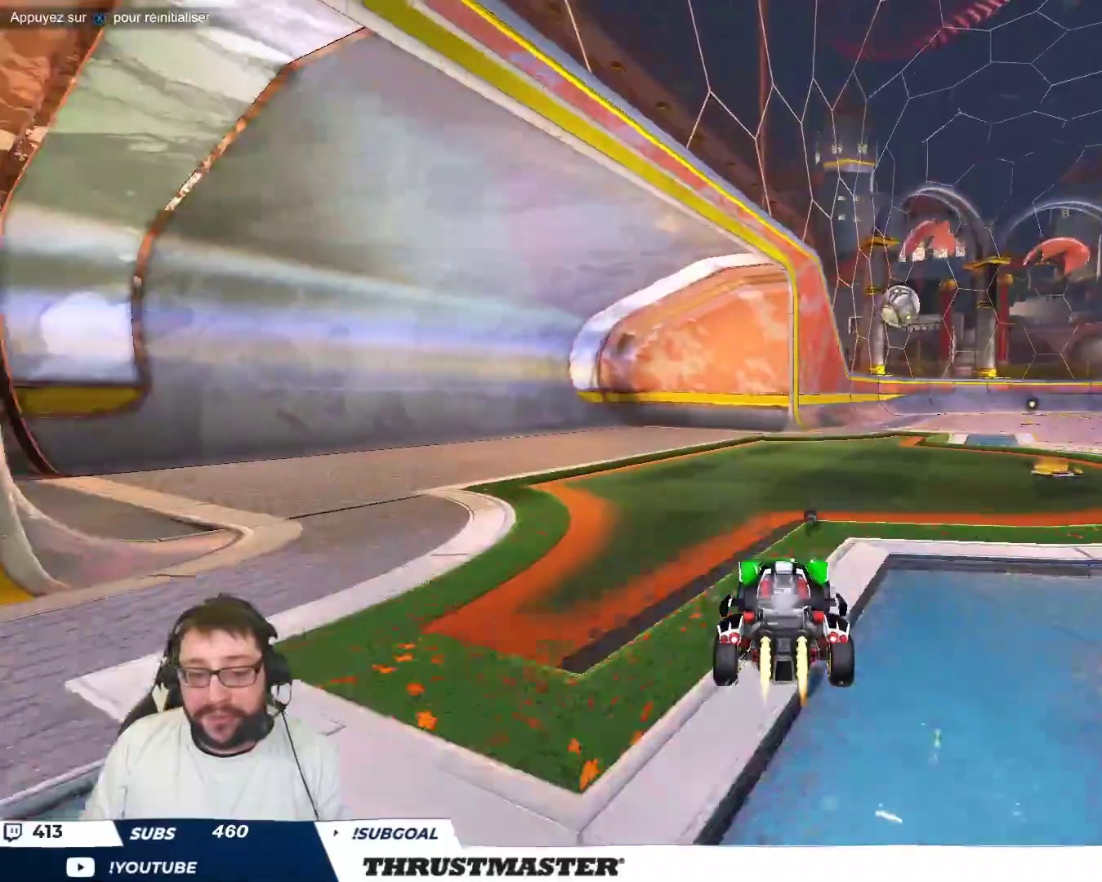
{"buttons": [], "left_stick": "center", "events": [[117, "left_stick", "right"], [133, "B", "up"], [283, "left_stick", "center"]]}
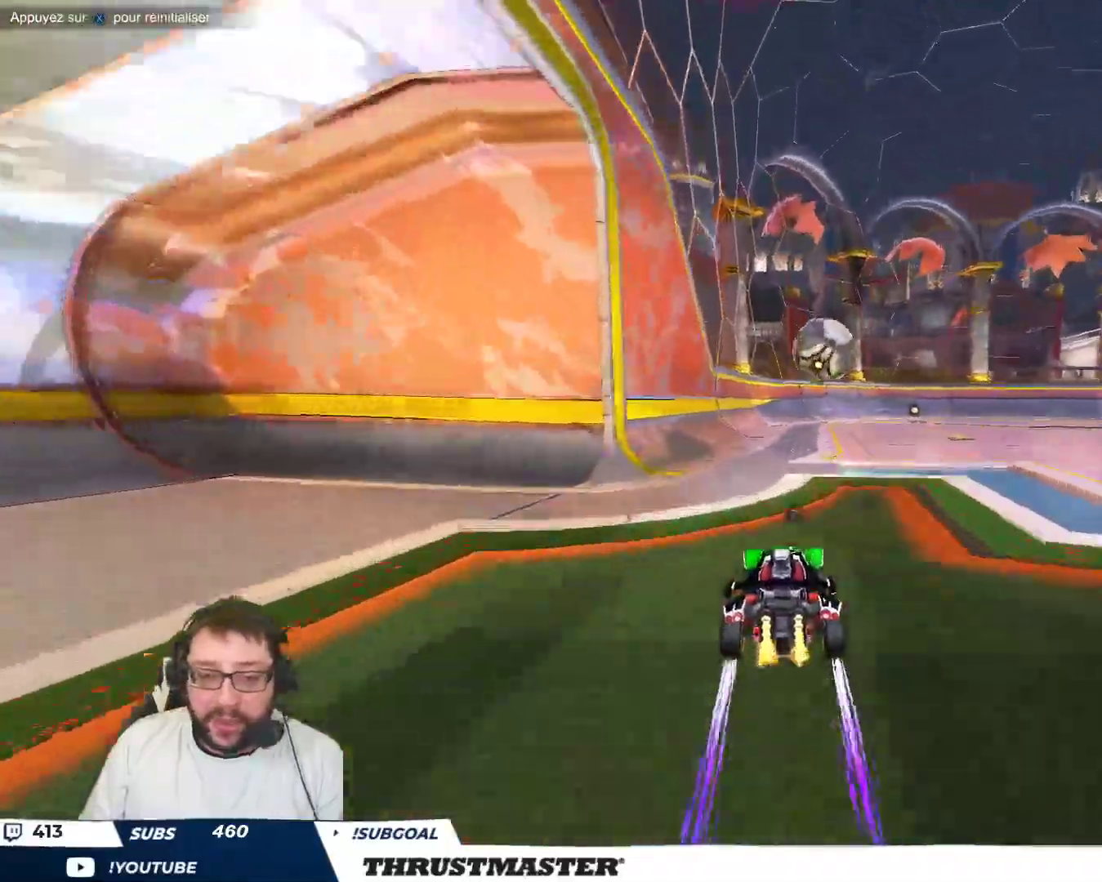
{"buttons": [], "left_stick": "down-right", "events": [[50, "A", "down"], [50, "B", "down"], [67, "left_stick", "down-right"], [200, "A", "up"], [200, "B", "up"], [300, "left_stick", "up-right"], [350, "left_stick", "right"], [383, "A", "down"], [417, "A", "up"], [467, "left_stick", "down-right"]]}
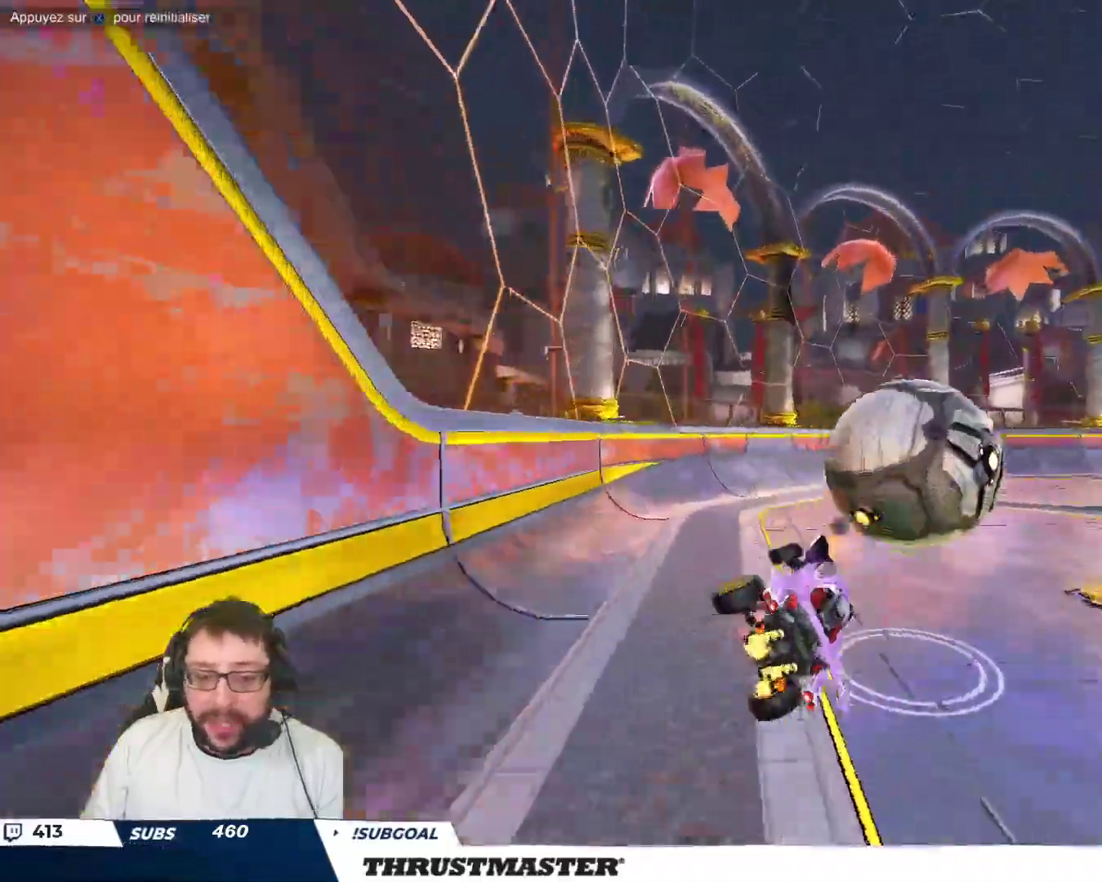
{"buttons": [], "left_stick": "down-right", "events": [[100, "B", "down"], [117, "Y", "down"], [333, "Y", "up"], [400, "B", "up"]]}
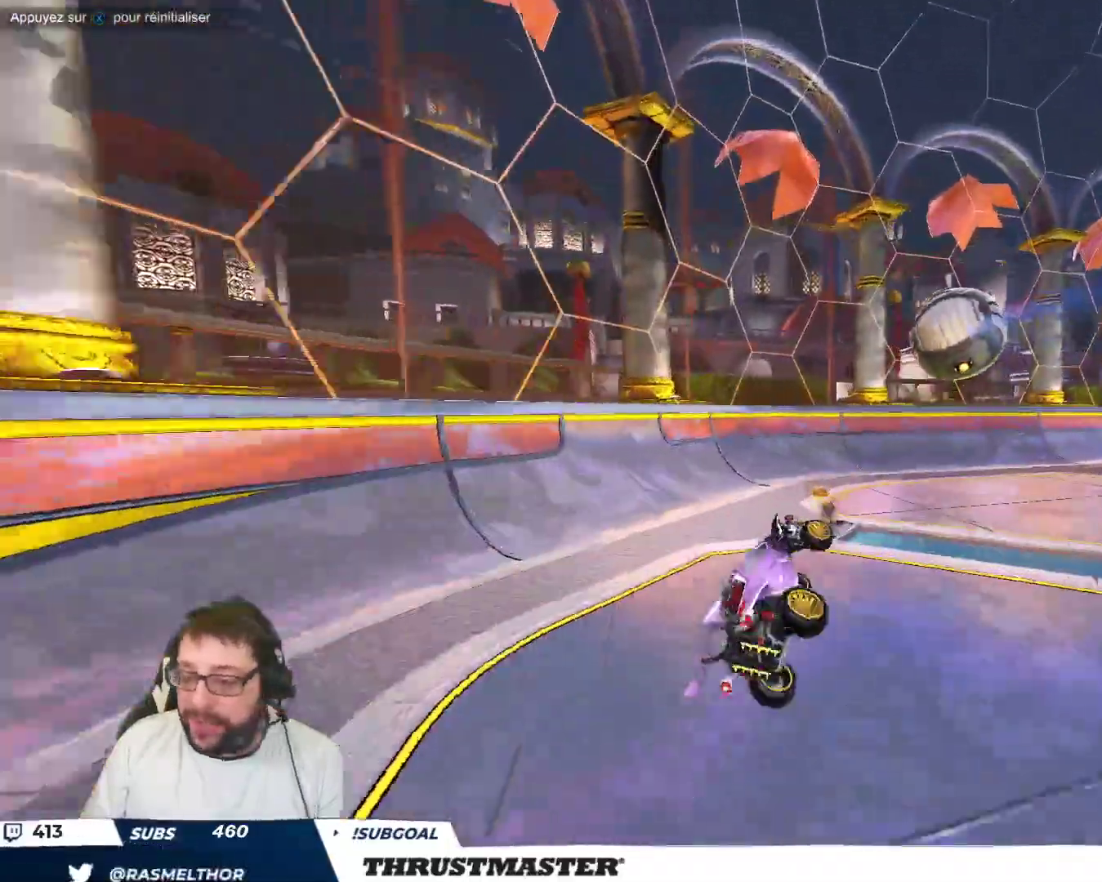
{"buttons": [], "left_stick": "right", "events": [[67, "left_stick", "center"], [467, "left_stick", "right"]]}
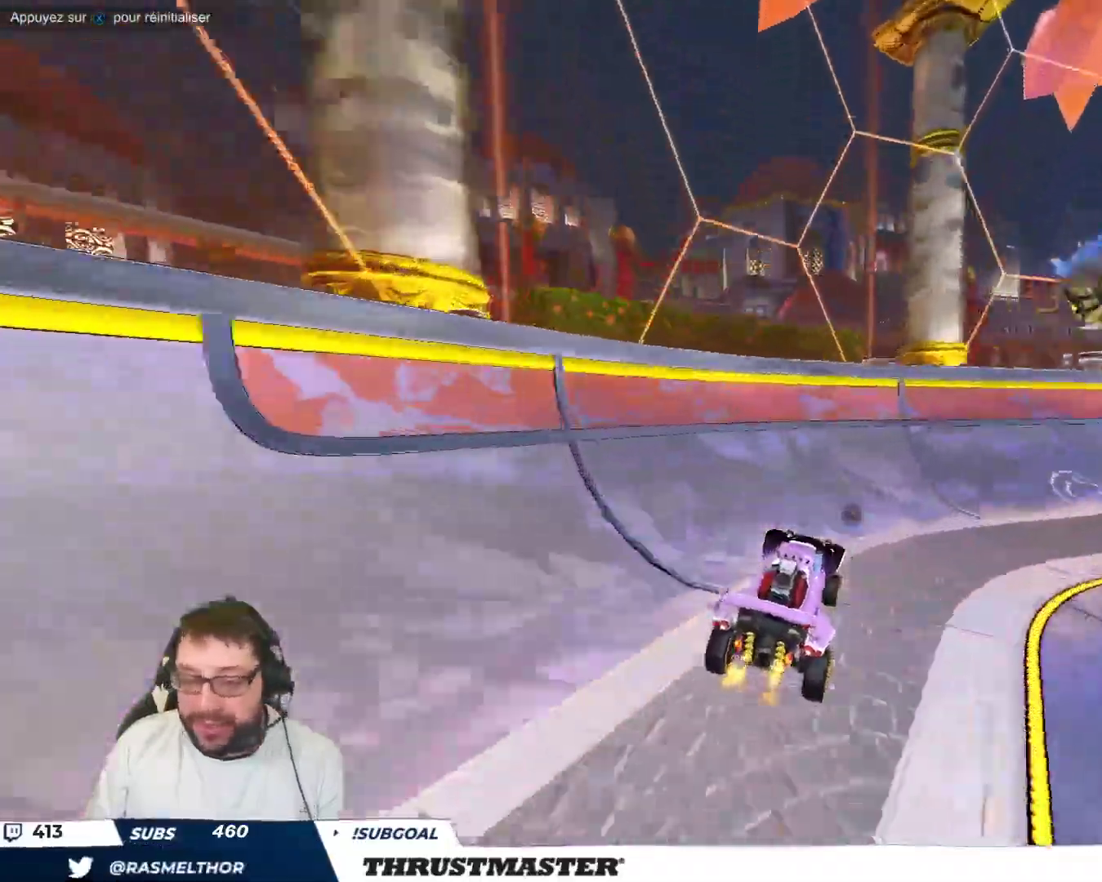
{"buttons": [], "left_stick": "right", "events": []}
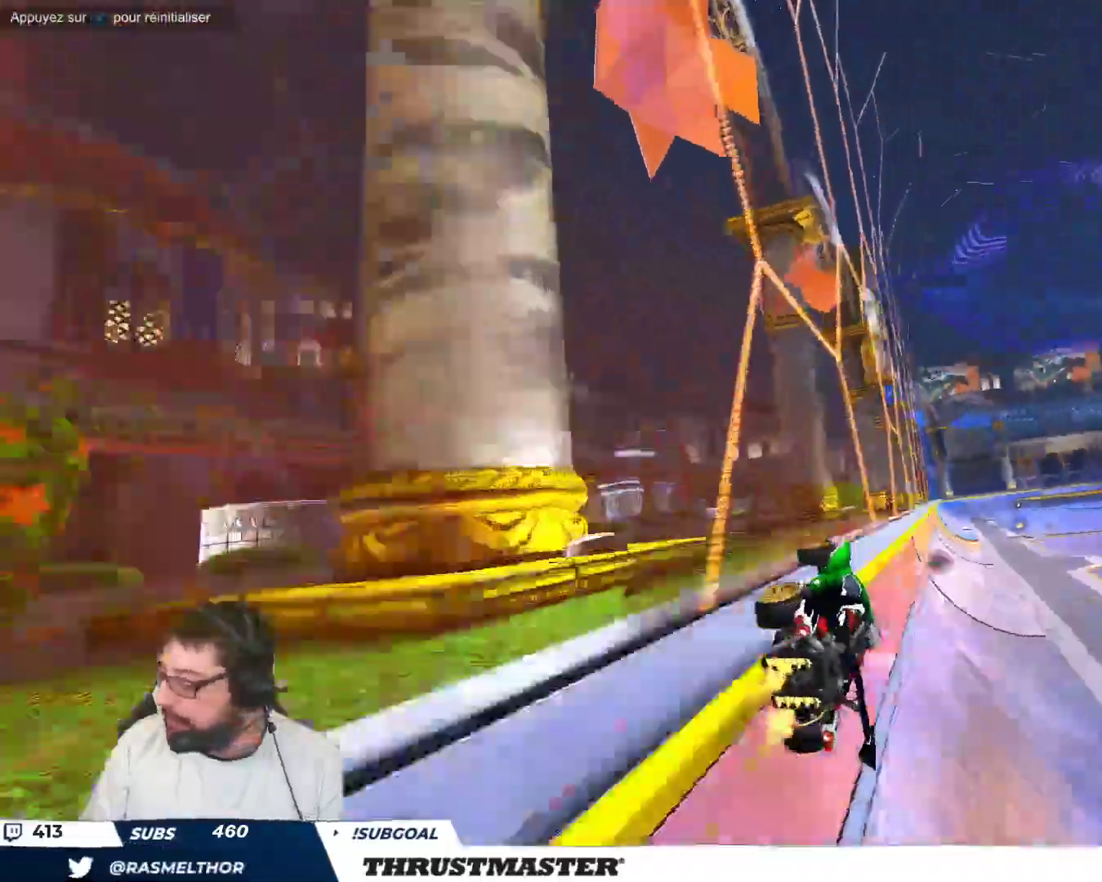
{"buttons": ["B"], "left_stick": "right", "events": [[17, "B", "down"]]}
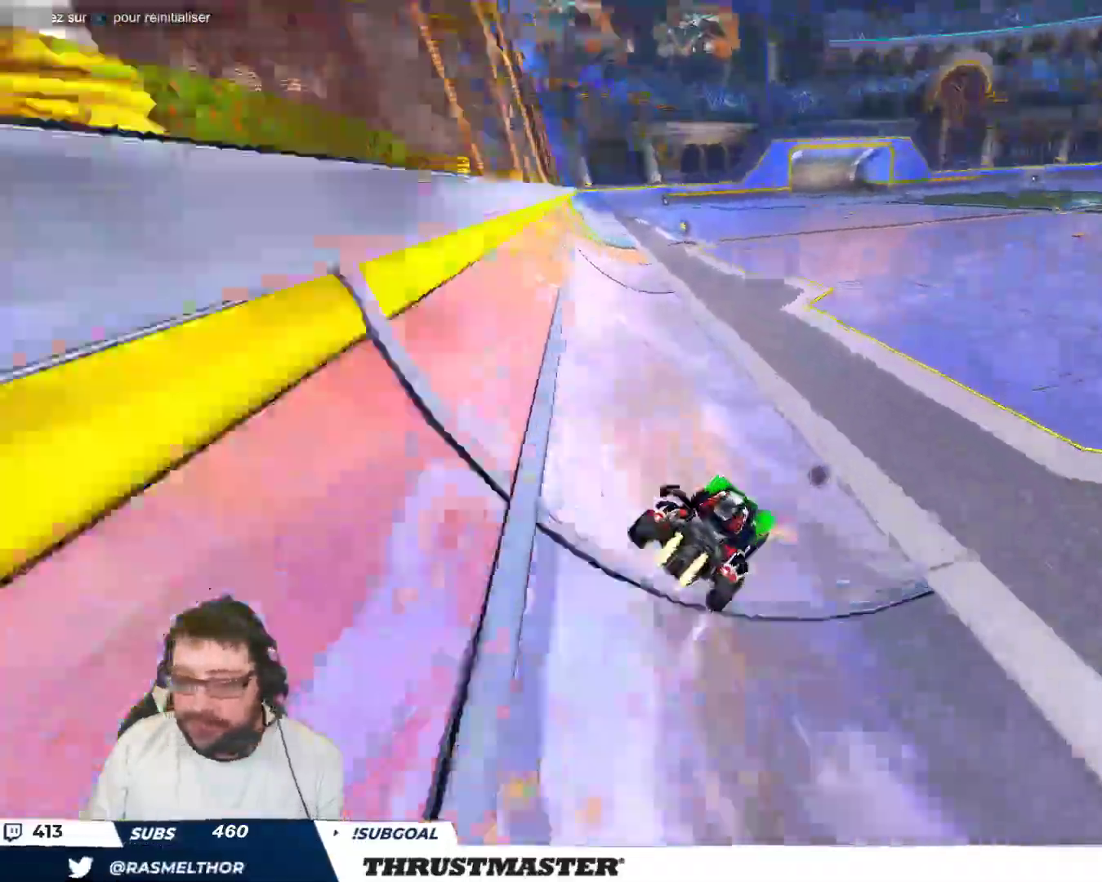
{"buttons": [], "left_stick": "center", "events": [[200, "B", "up"], [350, "left_stick", "center"]]}
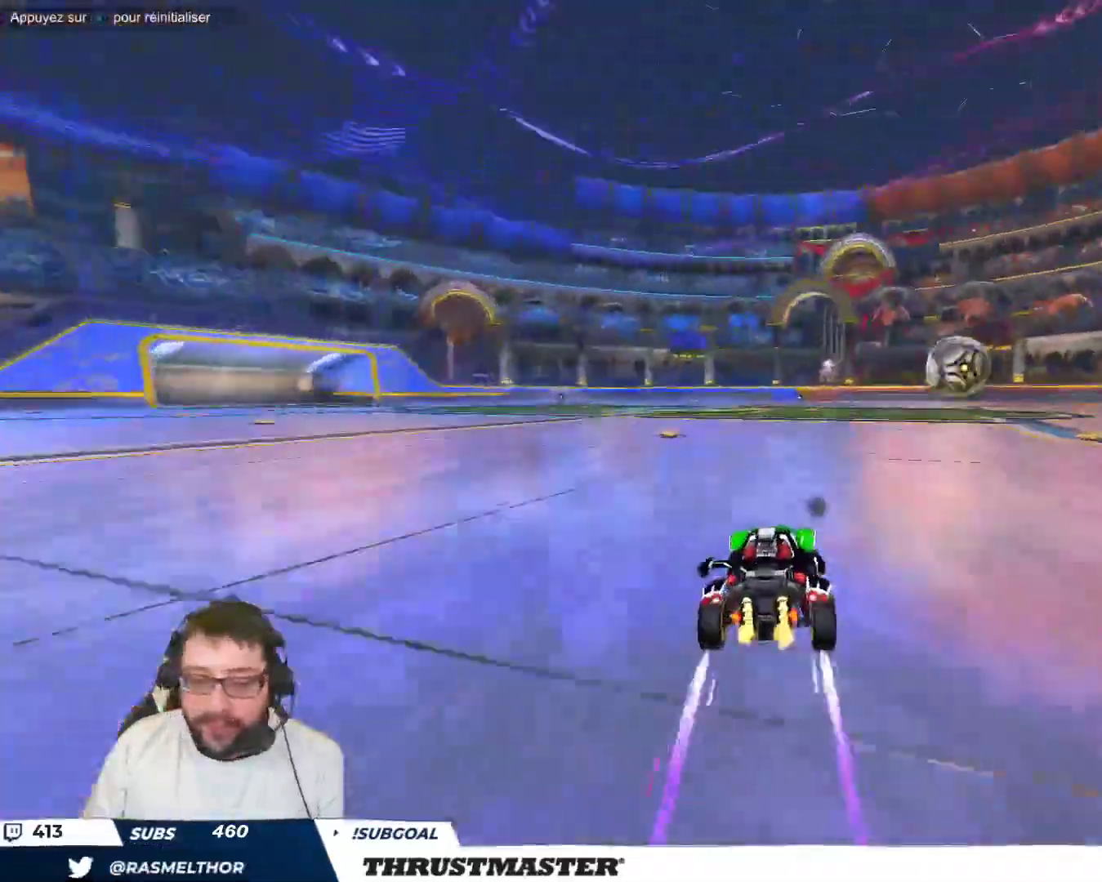
{"buttons": [], "left_stick": "center", "events": []}
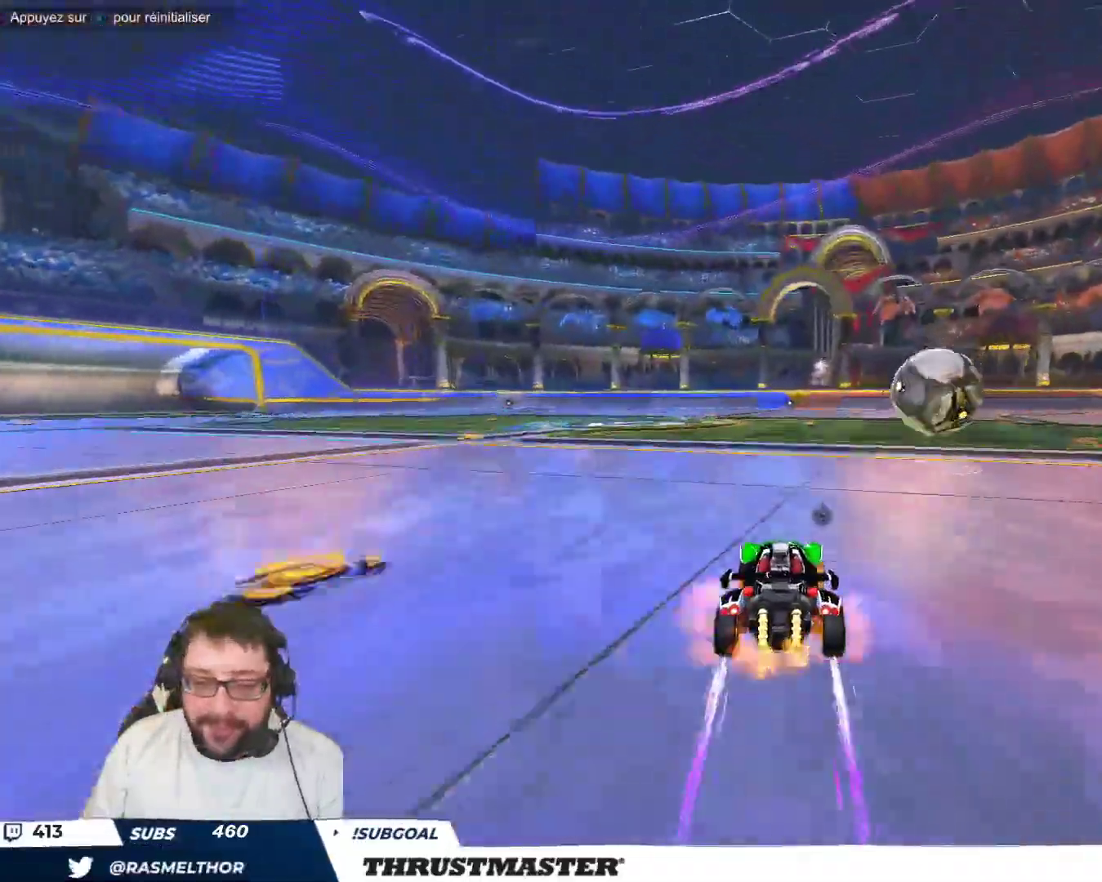
{"buttons": [], "left_stick": "right", "events": [[17, "A", "down"], [100, "A", "up"], [117, "left_stick", "down-right"], [317, "left_stick", "center"], [500, "left_stick", "right"]]}
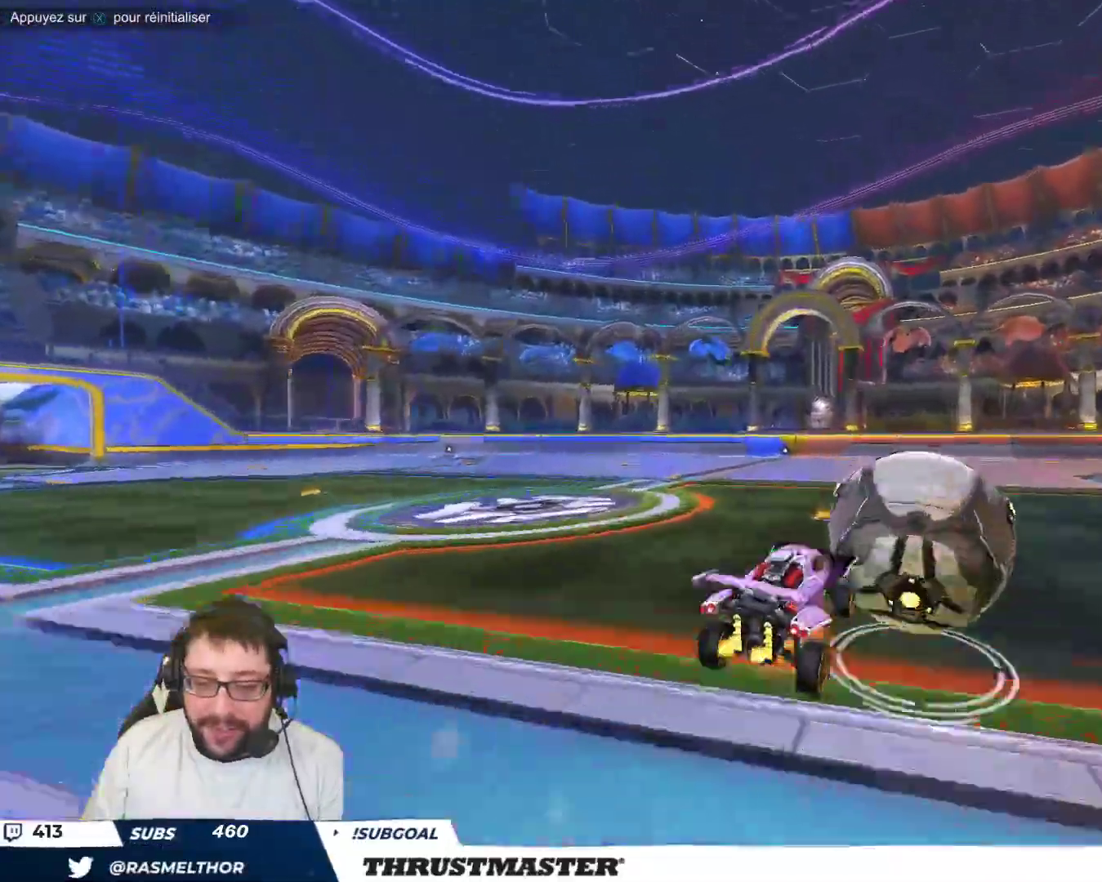
{"buttons": ["B"], "left_stick": "down-right", "events": [[17, "A", "down"], [67, "A", "up"], [150, "left_stick", "down-right"], [167, "B", "down"], [183, "Y", "down"], [333, "Y", "up"]]}
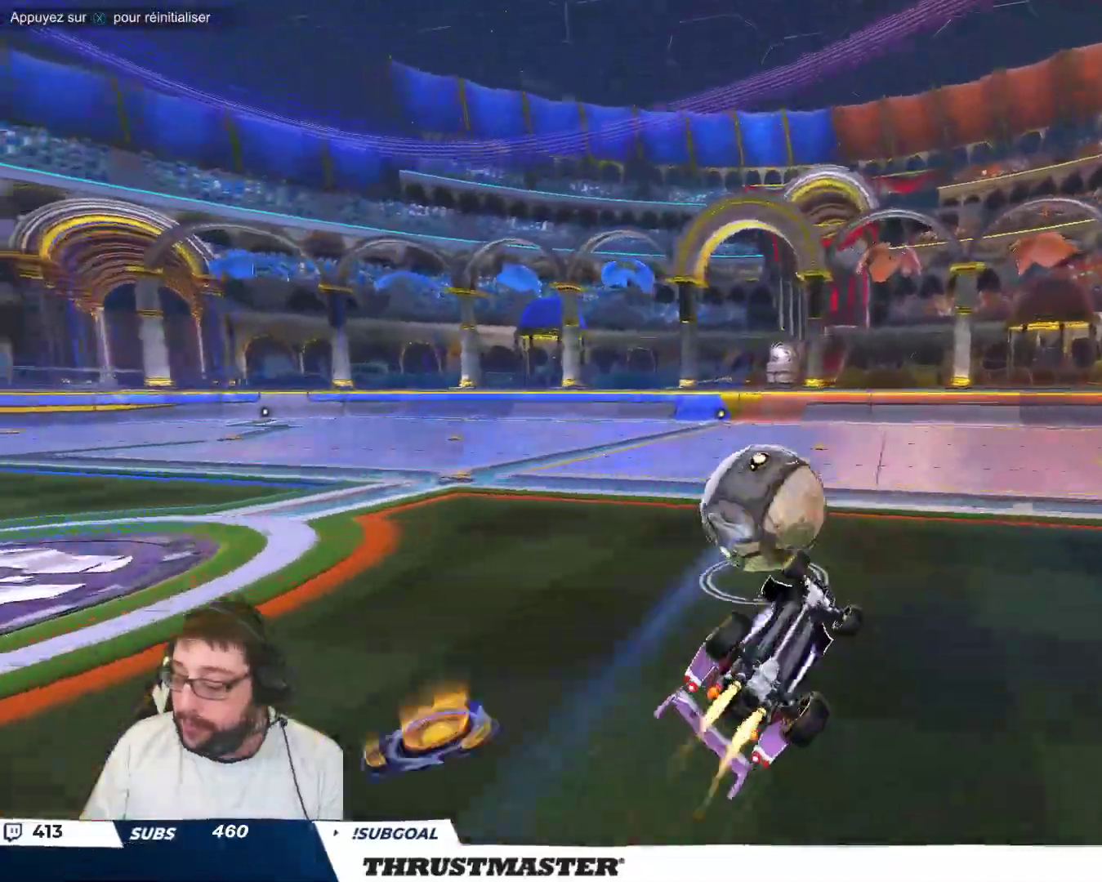
{"buttons": [], "left_stick": "center", "events": [[150, "B", "up"], [150, "left_stick", "center"]]}
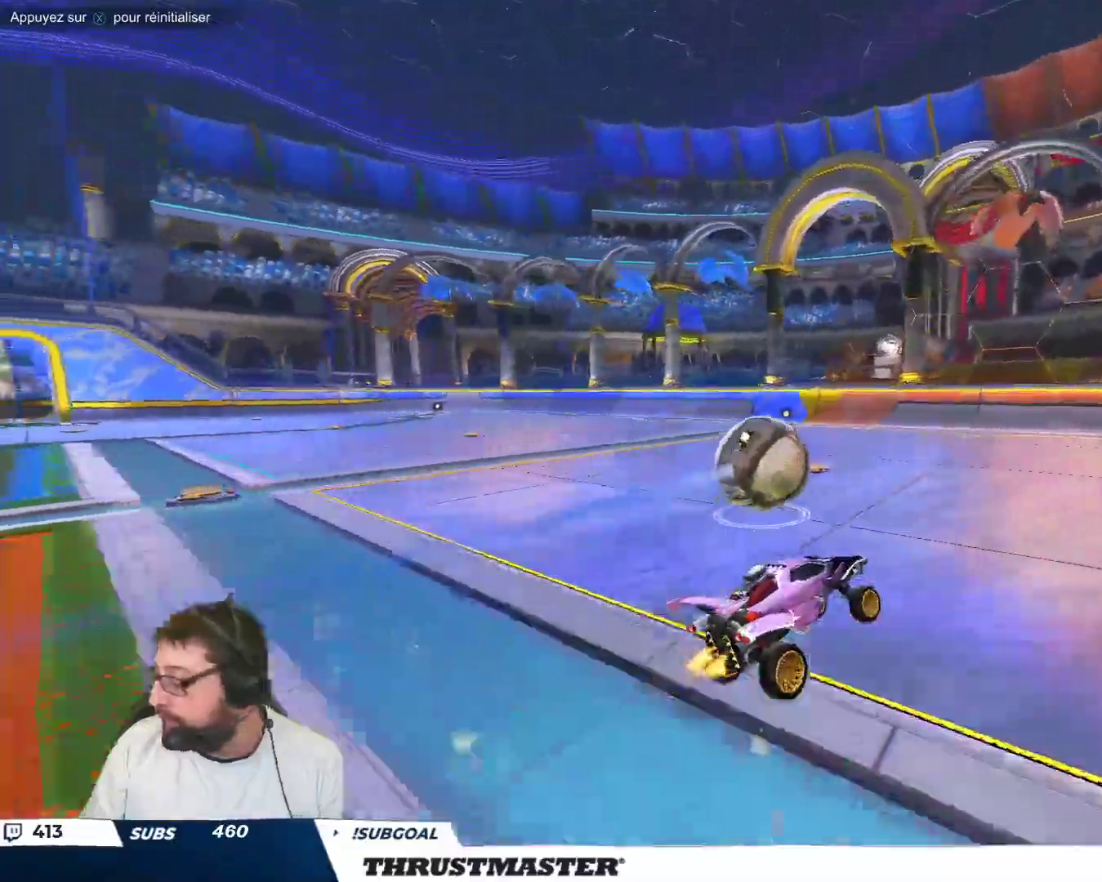
{"buttons": [], "left_stick": "center", "events": []}
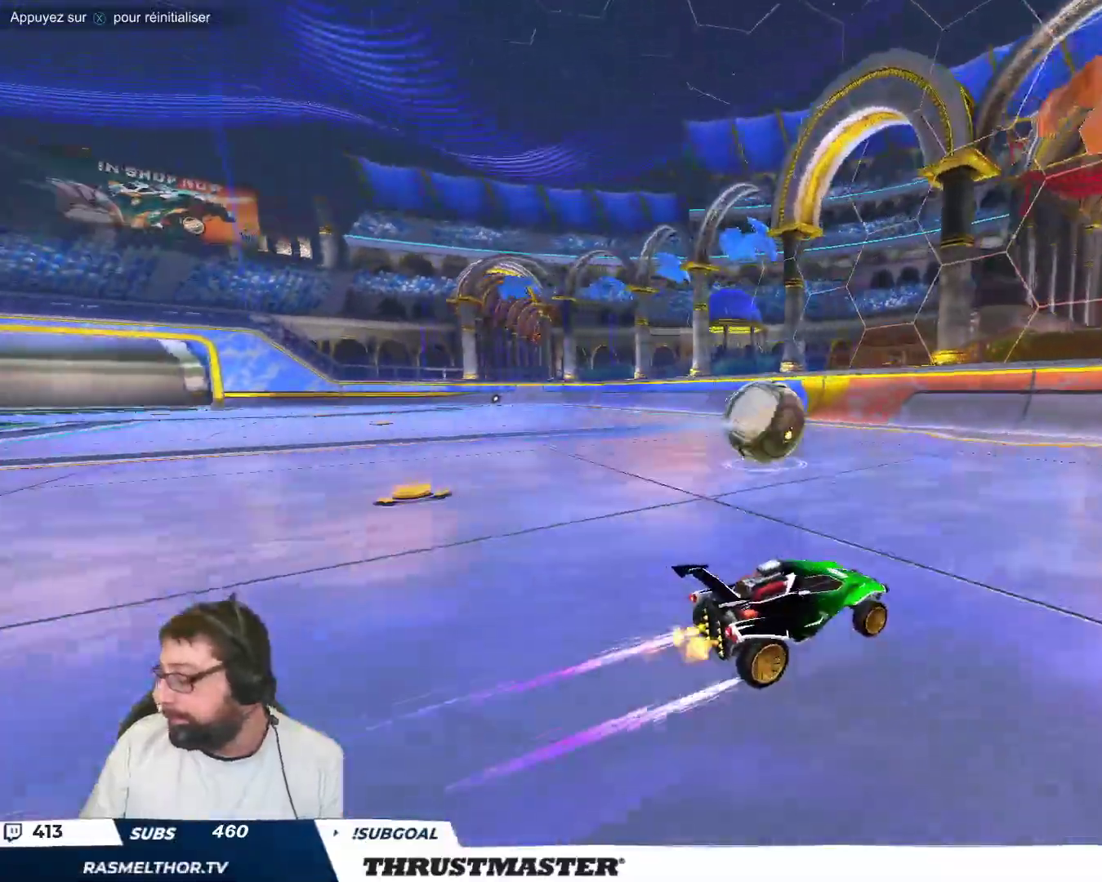
{"buttons": [], "left_stick": "up-left", "events": [[100, "left_stick", "up-left"], [283, "left_stick", "center"], [433, "left_stick", "up-left"]]}
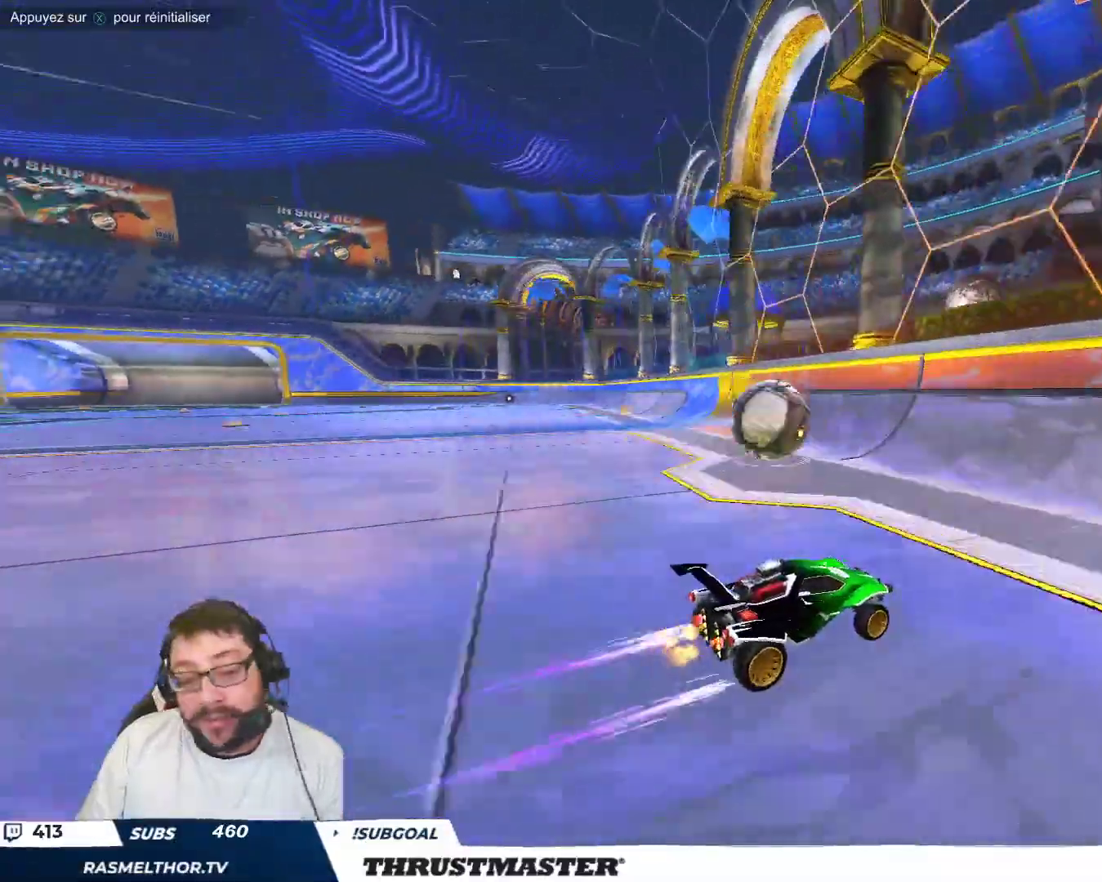
{"buttons": [], "left_stick": "up-left", "events": [[333, "left_stick", "center"], [433, "left_stick", "up-left"]]}
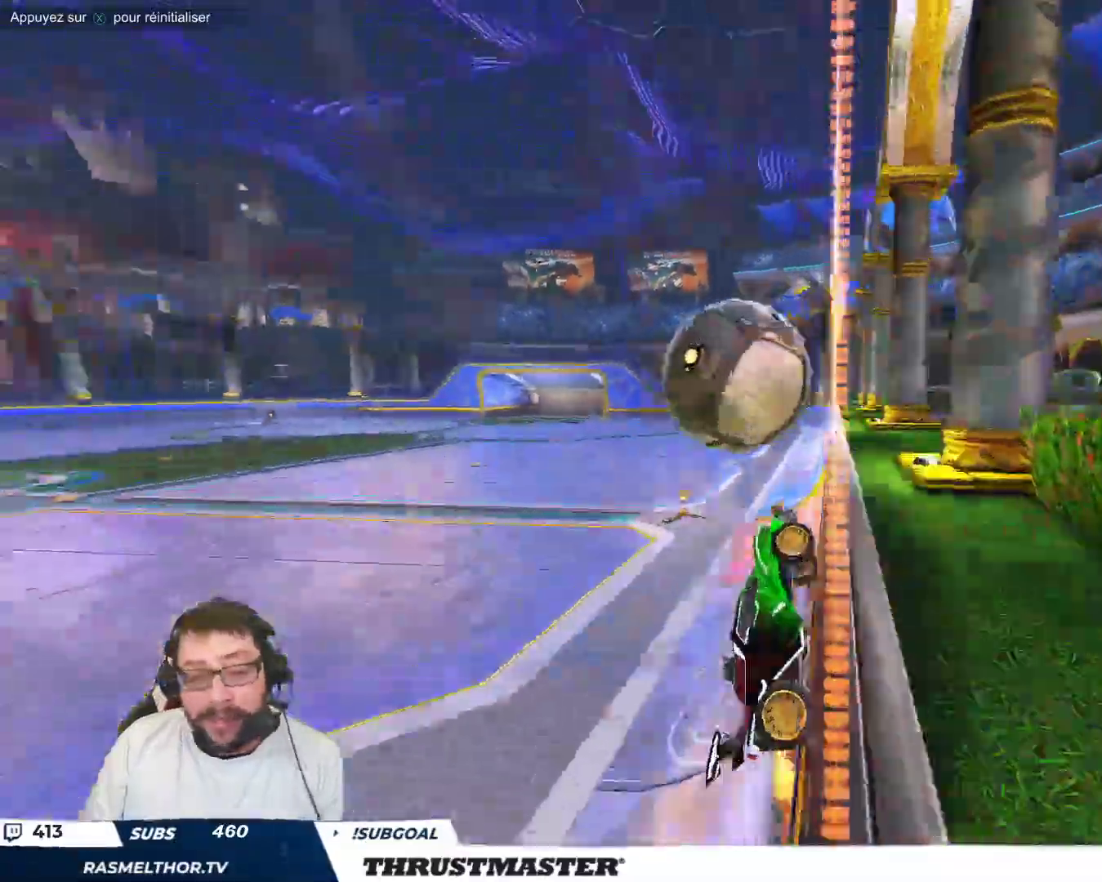
{"buttons": ["B"], "left_stick": "down-right", "events": [[200, "A", "down"], [200, "B", "down"], [233, "left_stick", "down-left"], [300, "left_stick", "down"], [317, "A", "up"], [350, "B", "up"], [467, "left_stick", "down-right"], [500, "B", "down"]]}
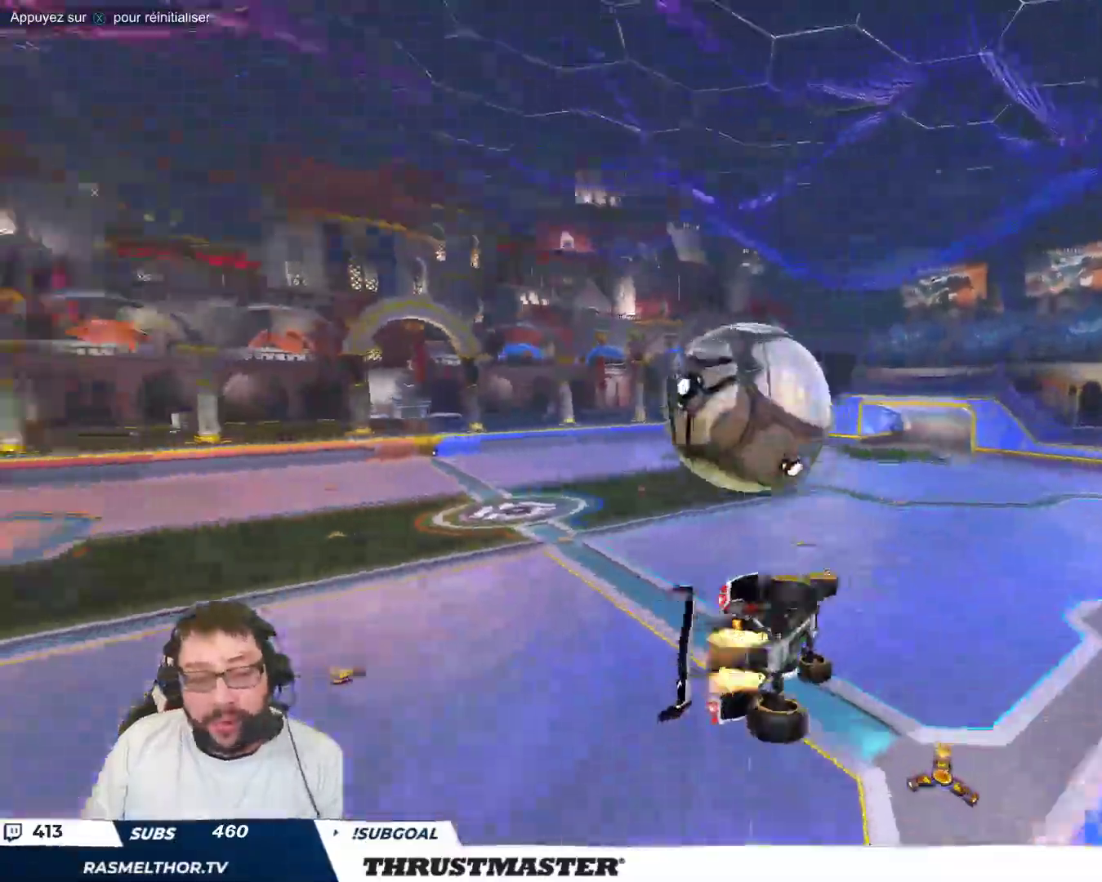
{"buttons": ["B"], "left_stick": "right", "events": [[100, "left_stick", "down"], [217, "left_stick", "down-right"], [317, "left_stick", "right"]]}
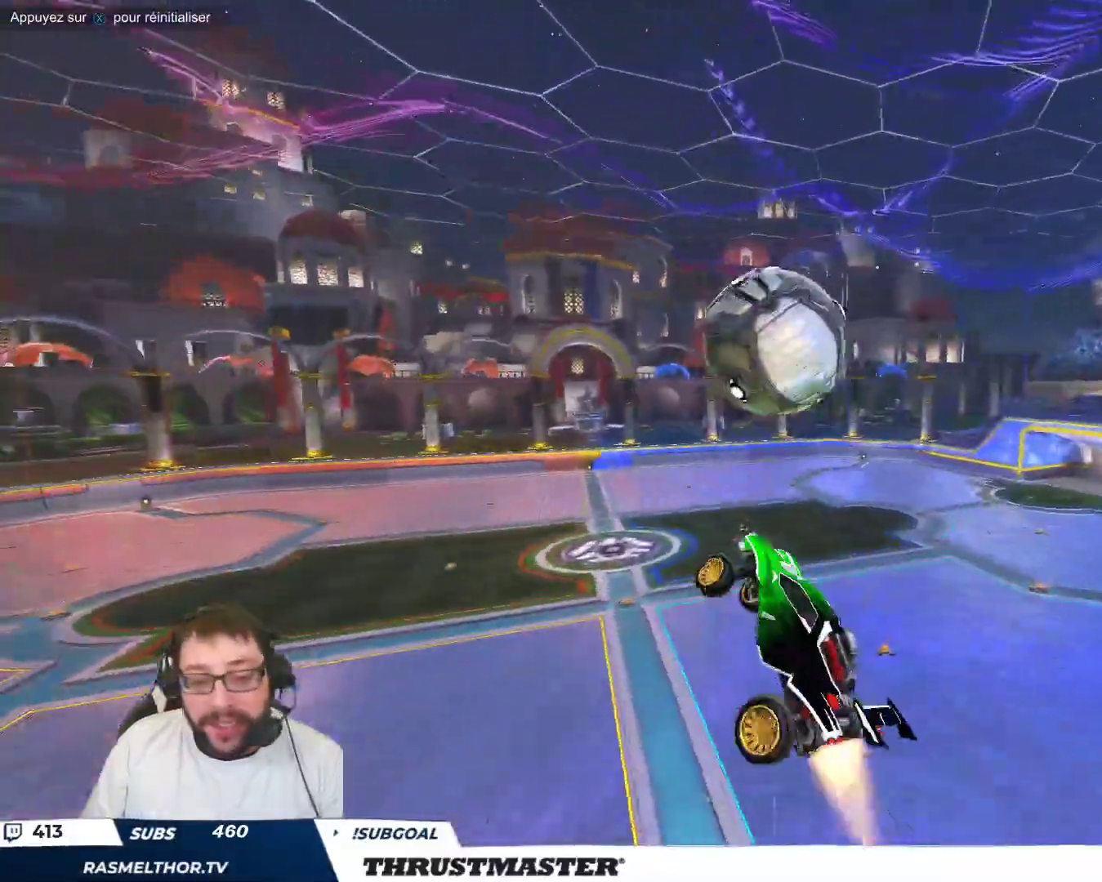
{"buttons": [], "left_stick": "down-right", "events": [[150, "left_stick", "center"], [350, "B", "up"], [467, "left_stick", "down-right"]]}
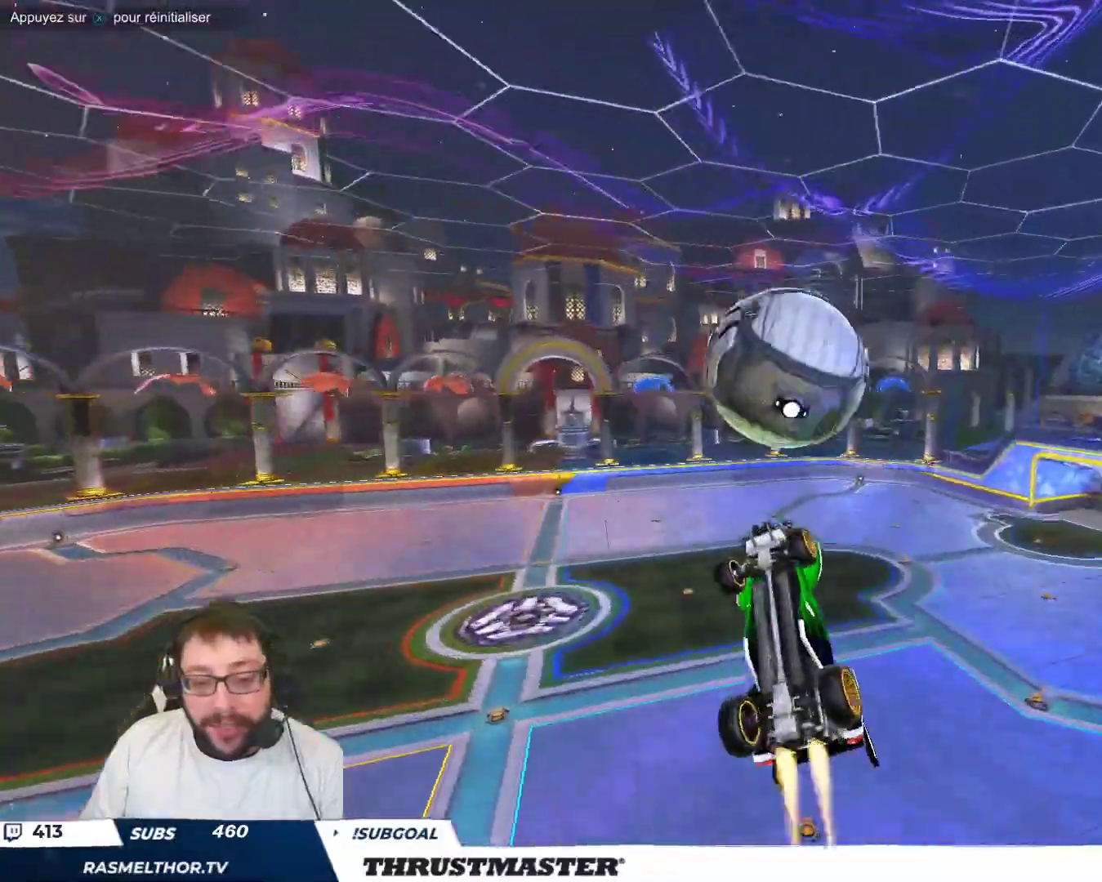
{"buttons": [], "left_stick": "right", "events": [[17, "B", "down"], [417, "left_stick", "right"], [483, "B", "up"]]}
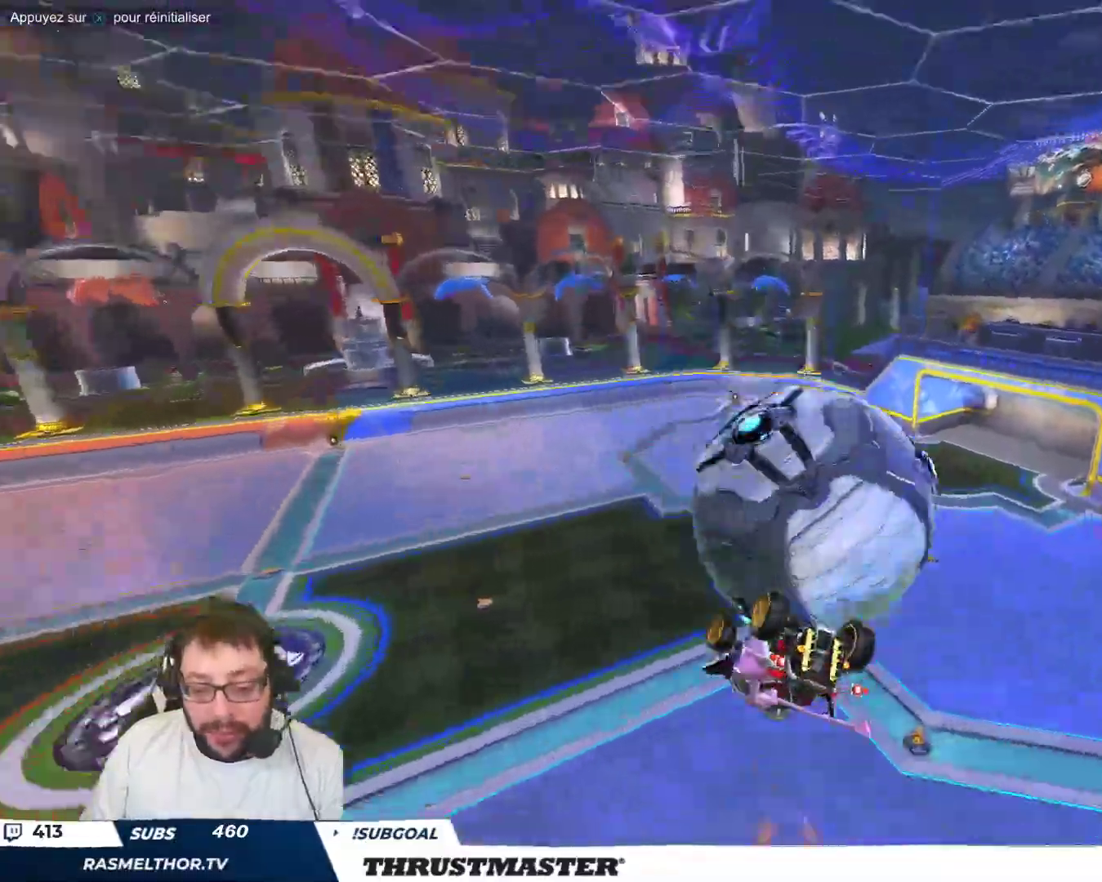
{"buttons": ["B"], "left_stick": "down-right", "events": [[350, "B", "down"], [383, "left_stick", "down-right"]]}
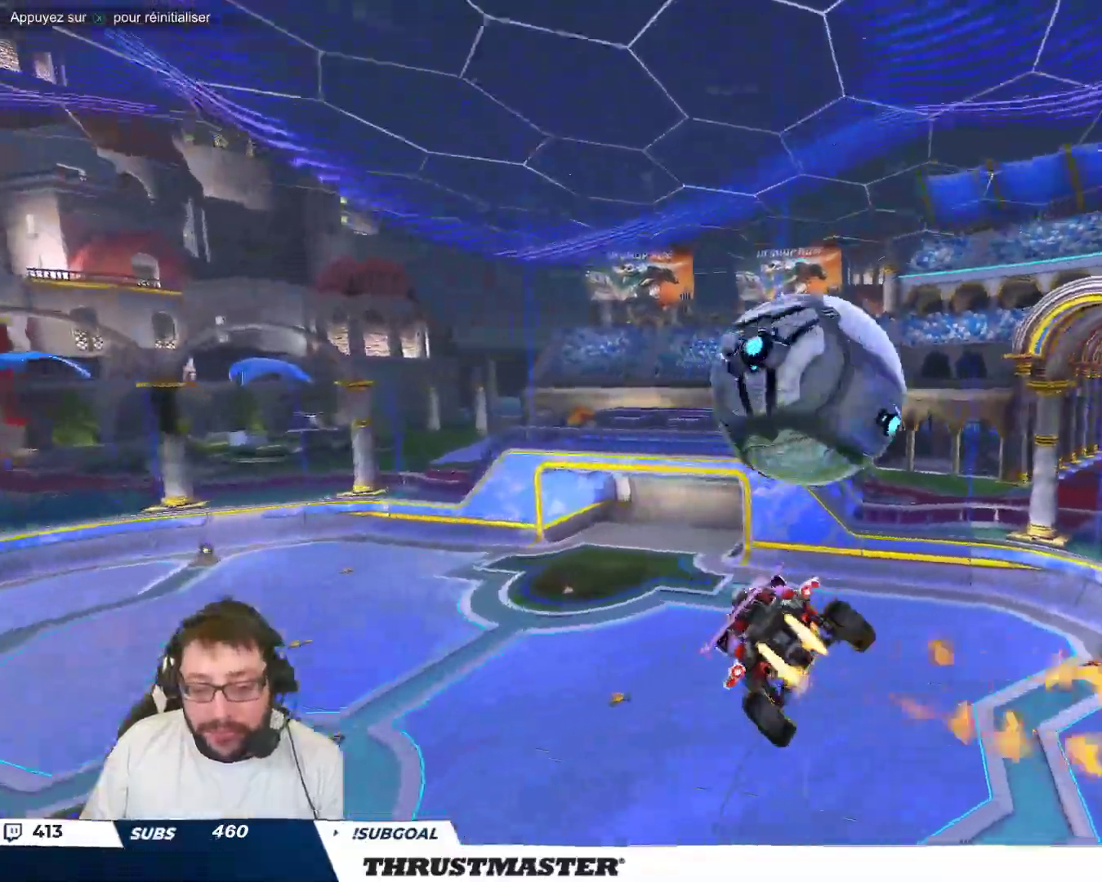
{"buttons": [], "left_stick": "down-right", "events": [[133, "B", "up"], [167, "left_stick", "right"], [317, "left_stick", "down-right"], [367, "Y", "down"], [450, "Y", "up"]]}
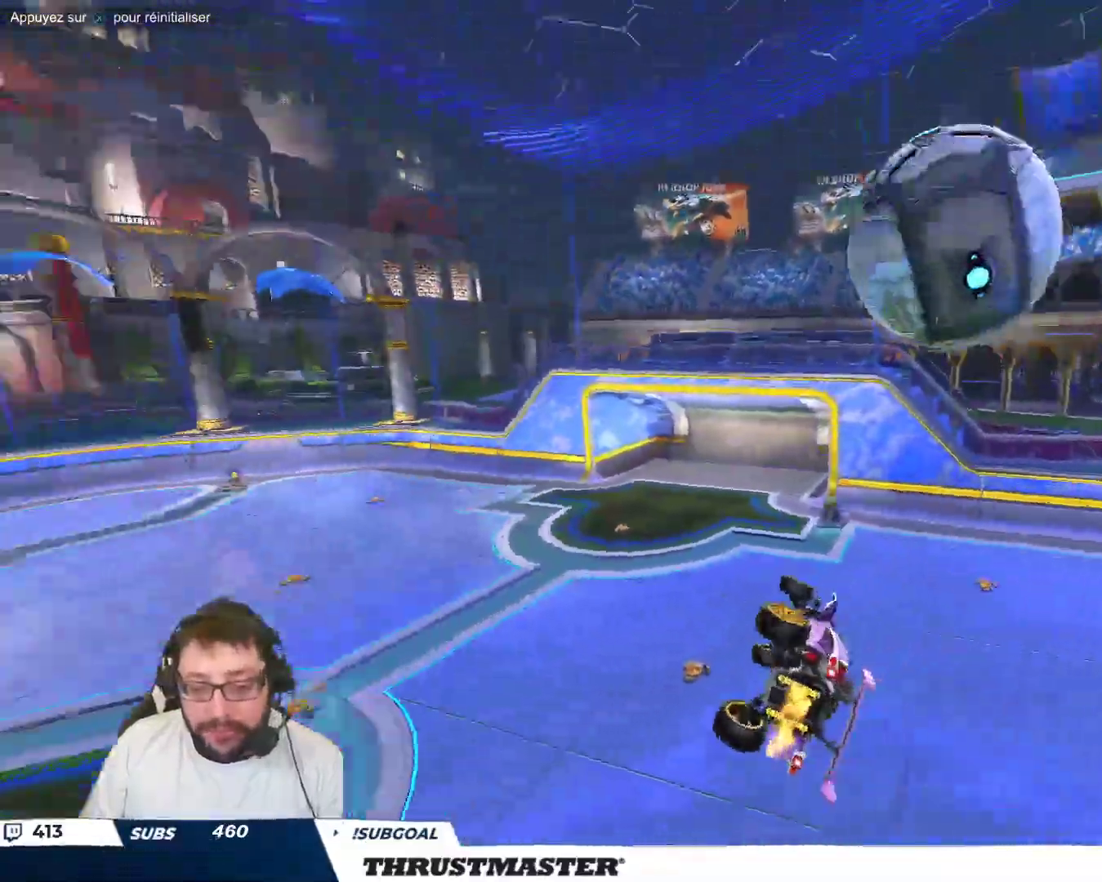
{"buttons": ["B"], "left_stick": "right", "events": [[17, "left_stick", "right"], [417, "B", "down"]]}
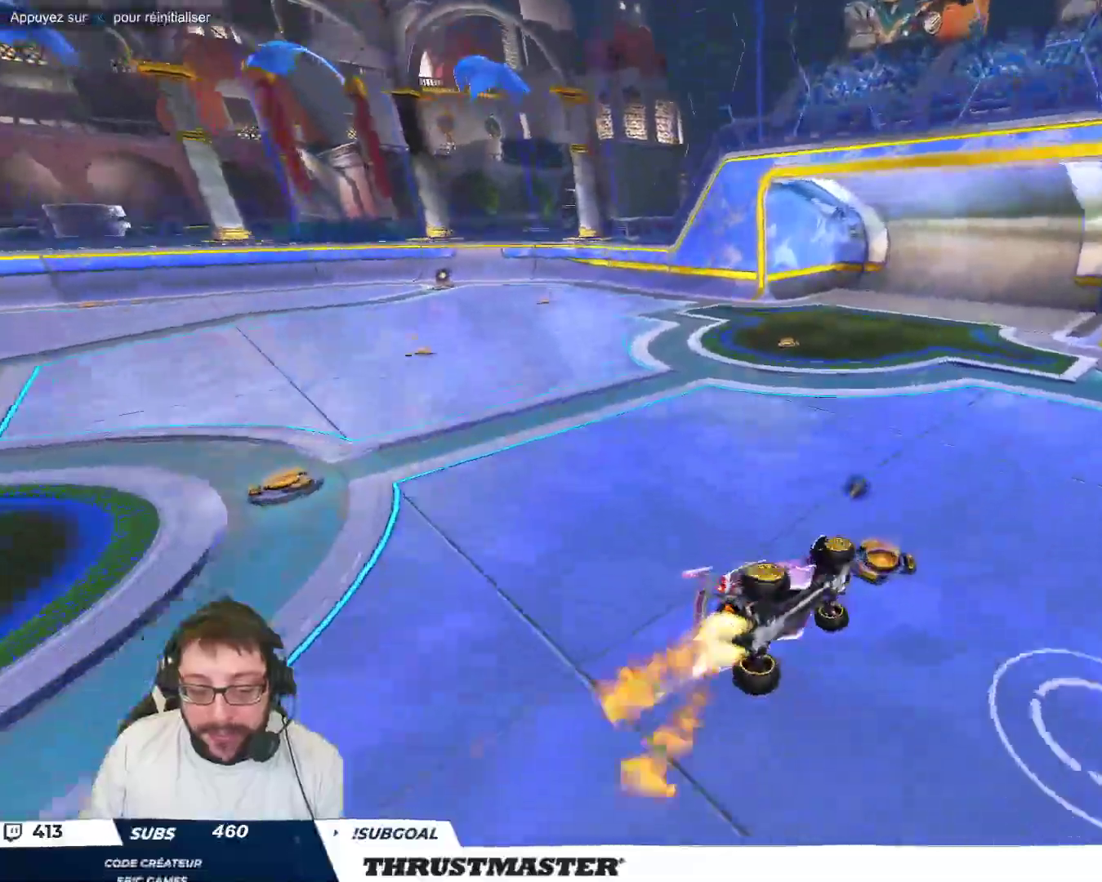
{"buttons": ["B"], "left_stick": "right", "events": []}
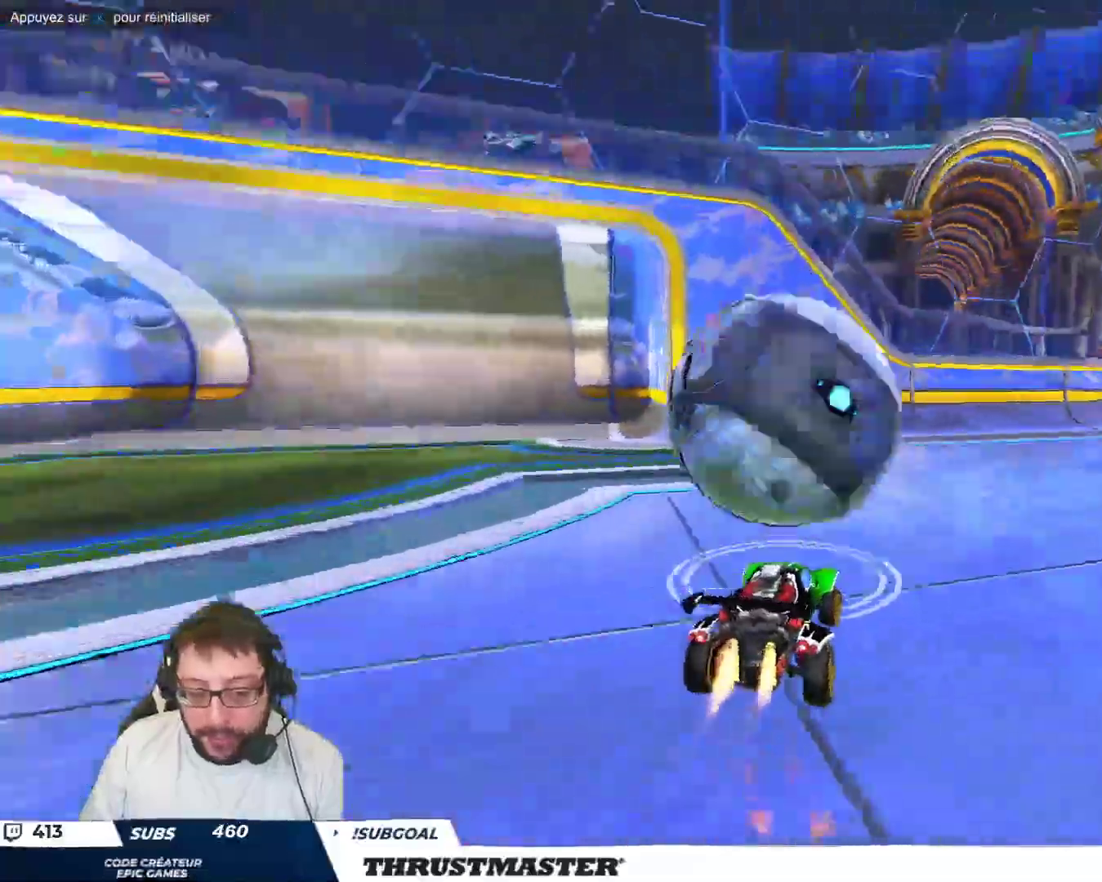
{"buttons": [], "left_stick": "center", "events": [[217, "left_stick", "left"], [267, "B", "up"], [300, "left_stick", "center"], [383, "Y", "down"], [467, "Y", "up"]]}
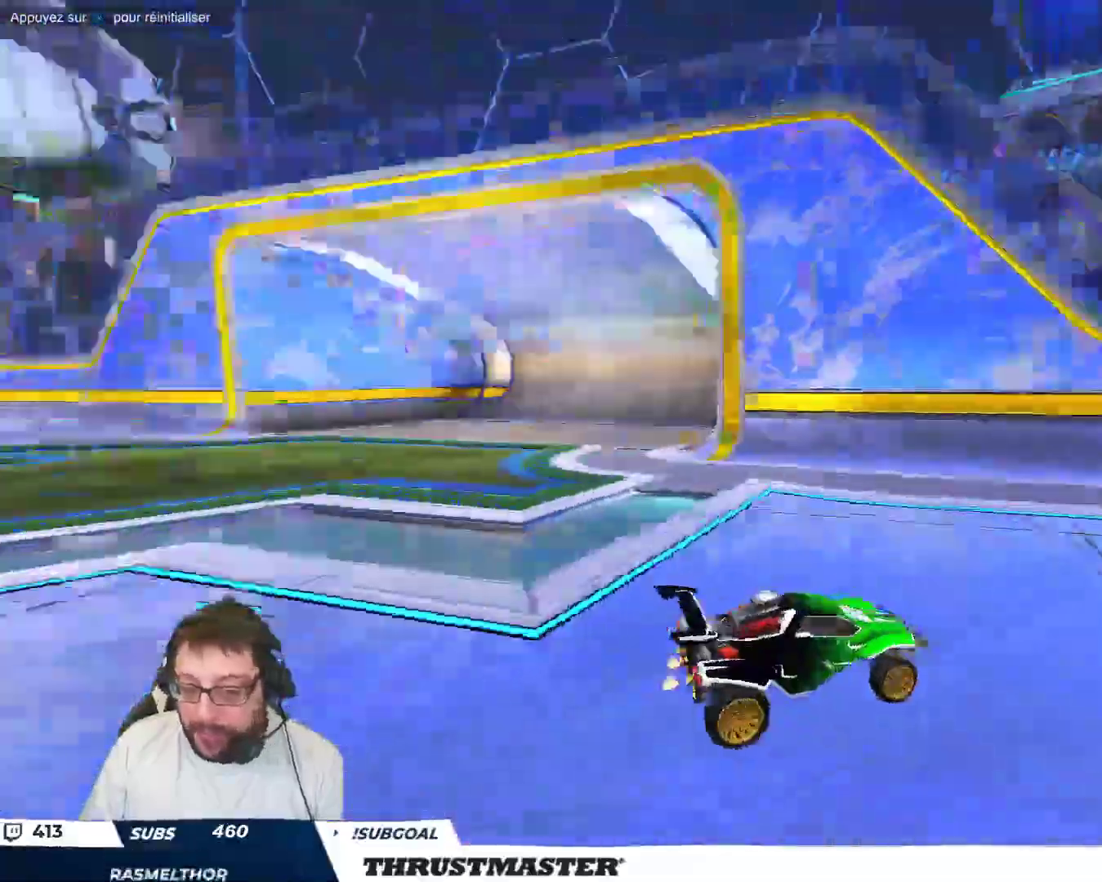
{"buttons": [], "left_stick": "right", "events": [[133, "left_stick", "right"]]}